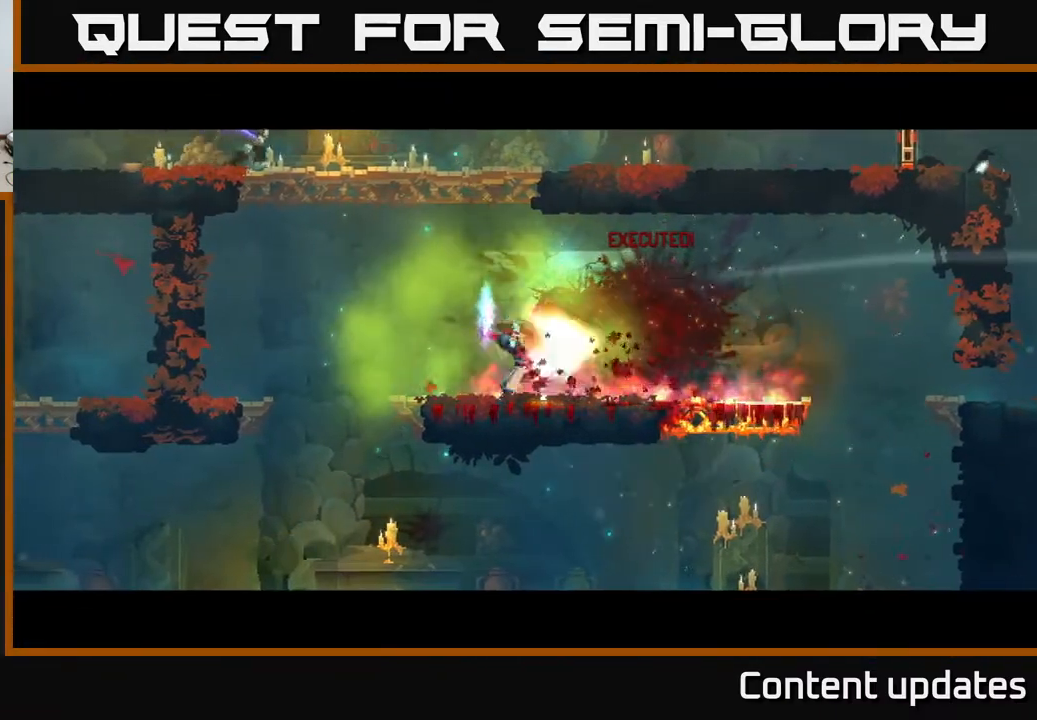
Gameplay with a controller (Xbox layout); each line is a JSON object with the inputs held at the frame after it. "events" lists button and stick changes between this image and that frame as [ms after this image, input, new state], when the widget could be followed in between.
{"buttons": [], "left_stick": "center", "right_stick": "center", "events": []}
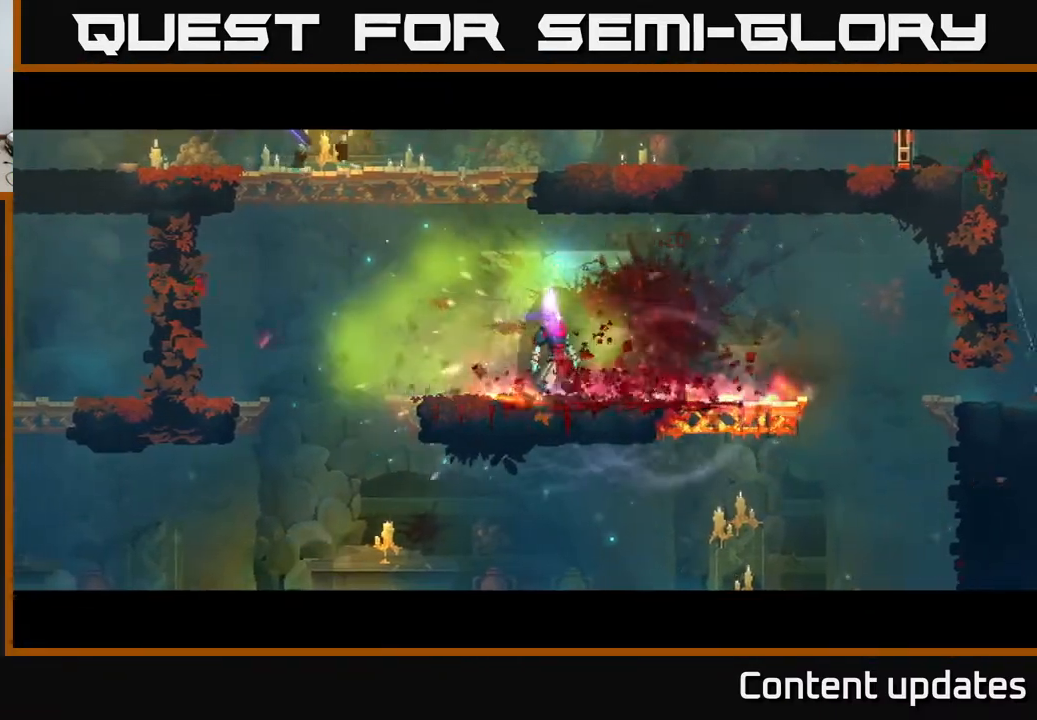
{"buttons": [], "left_stick": "center", "right_stick": "center", "events": []}
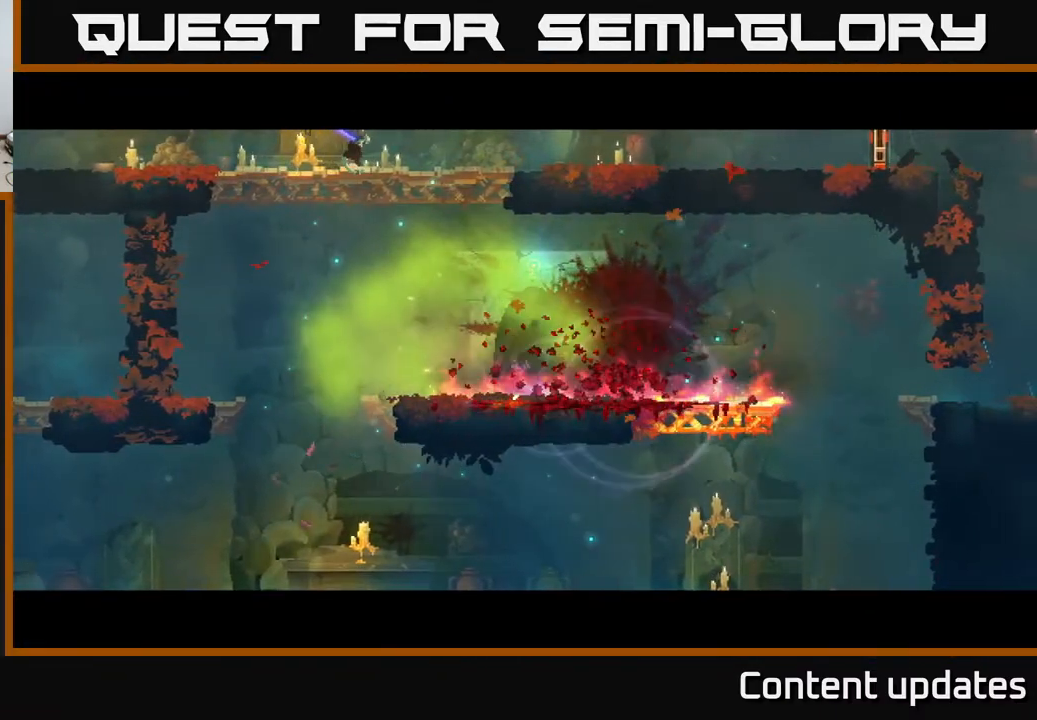
{"buttons": [], "left_stick": "left", "right_stick": "center", "events": [[317, "left_stick", "left"]]}
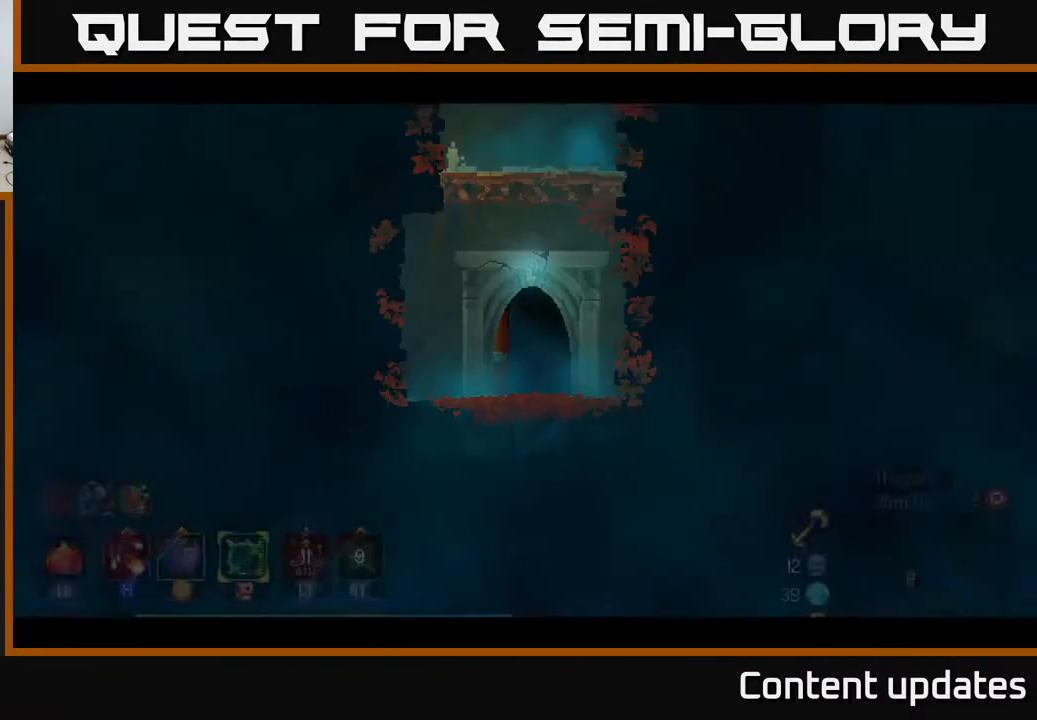
{"buttons": ["A"], "left_stick": "right", "right_stick": "center", "events": [[383, "left_stick", "center"], [483, "left_stick", "right"], [500, "A", "down"]]}
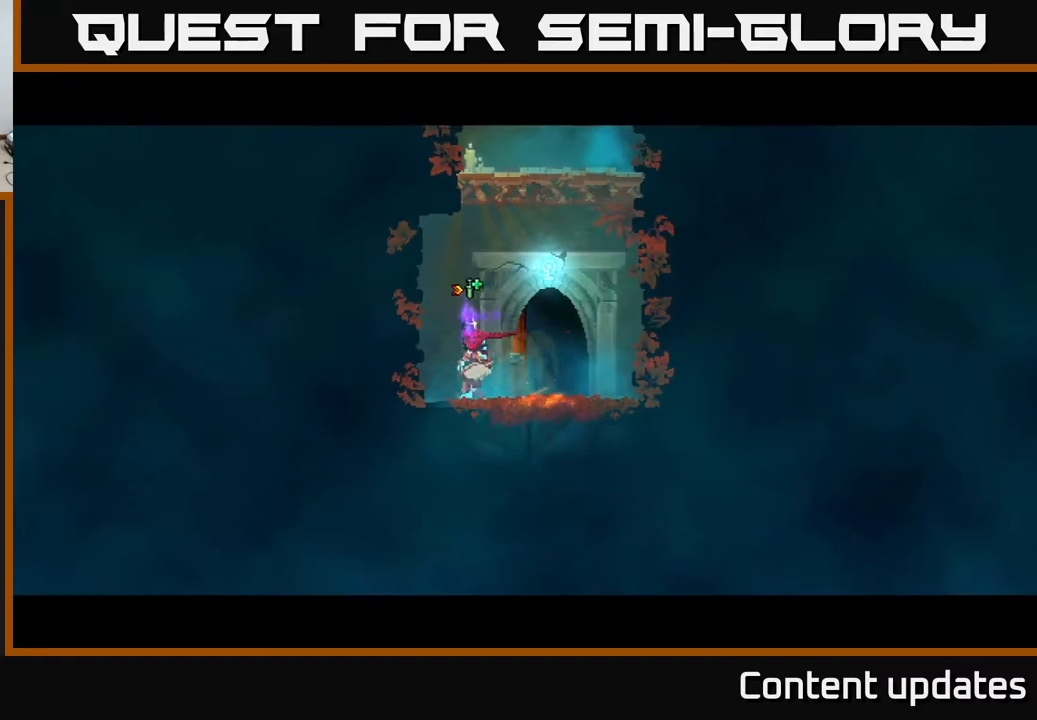
{"buttons": [], "left_stick": "up-right", "right_stick": "center", "events": [[117, "A", "up"], [167, "left_stick", "up-right"], [200, "A", "down"], [350, "A", "up"]]}
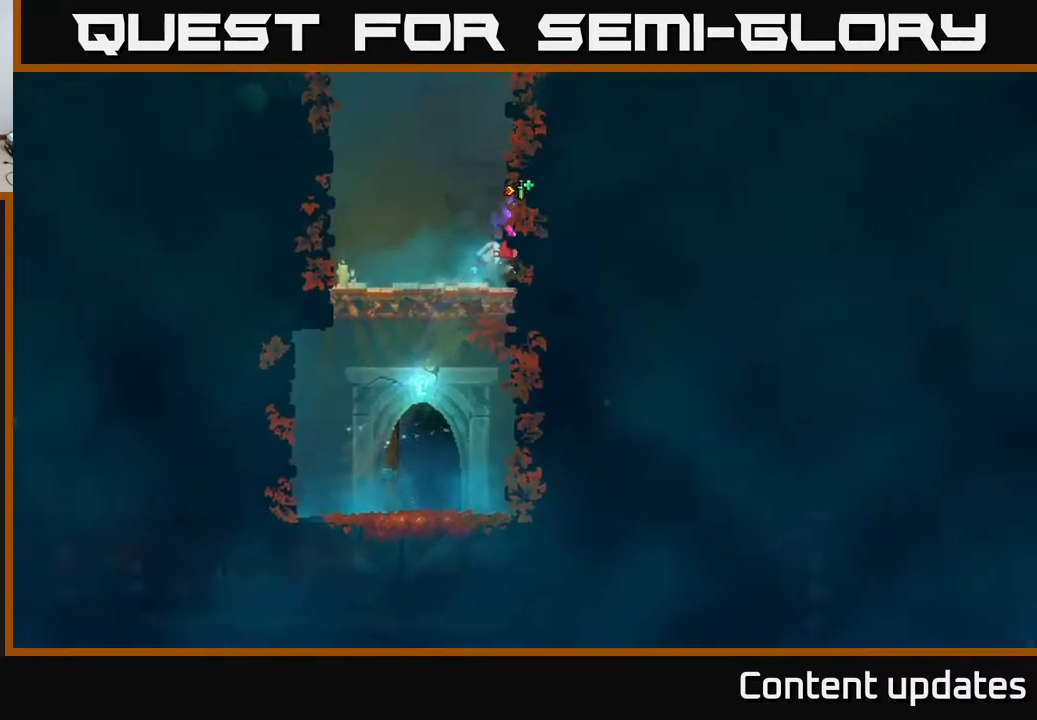
{"buttons": [], "left_stick": "up-right", "right_stick": "center", "events": [[167, "A", "down"], [283, "A", "up"]]}
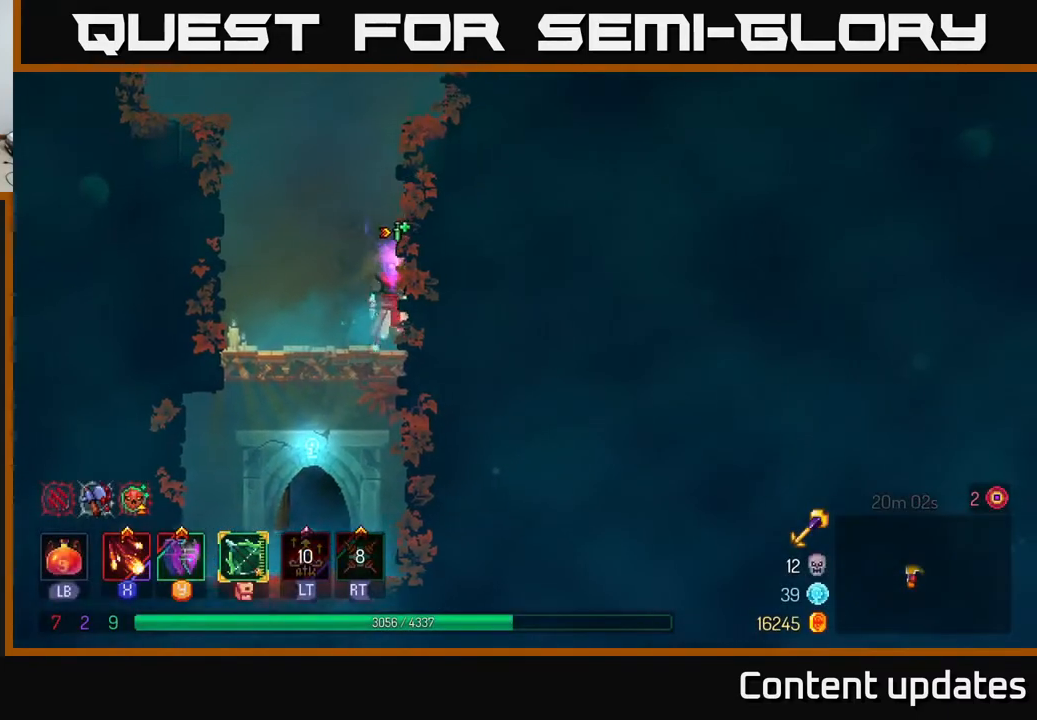
{"buttons": ["A"], "left_stick": "up-right", "right_stick": "center", "events": [[83, "A", "down"], [233, "A", "up"], [350, "A", "down"]]}
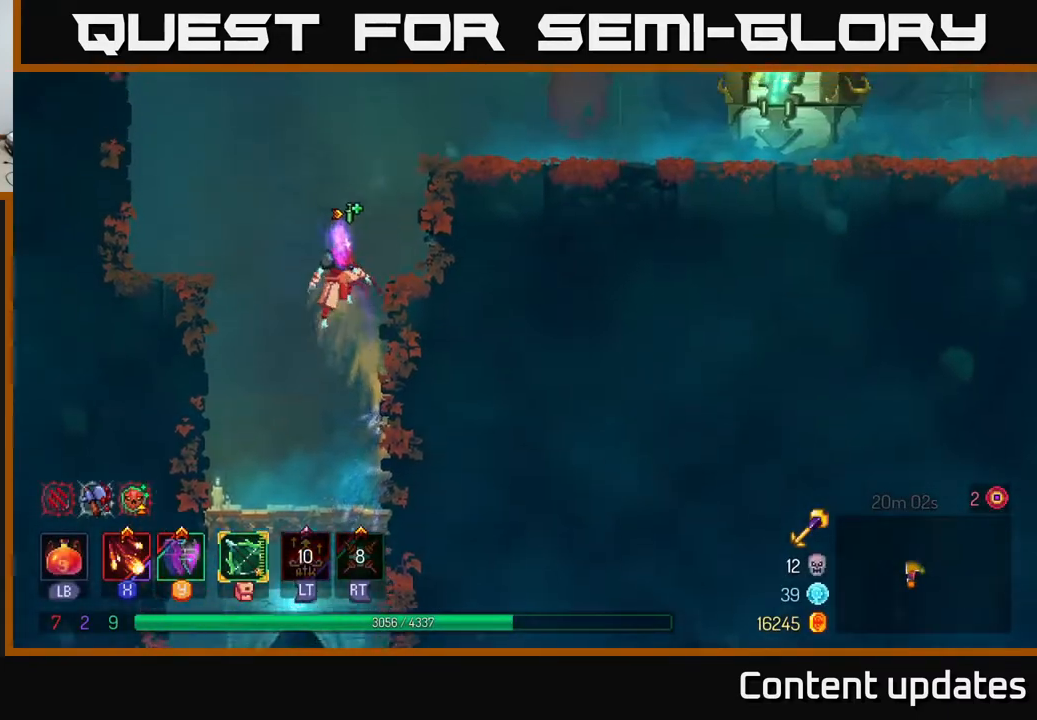
{"buttons": ["A"], "left_stick": "up-right", "right_stick": "center", "events": [[17, "A", "up"], [200, "A", "down"], [350, "A", "up"], [450, "A", "down"]]}
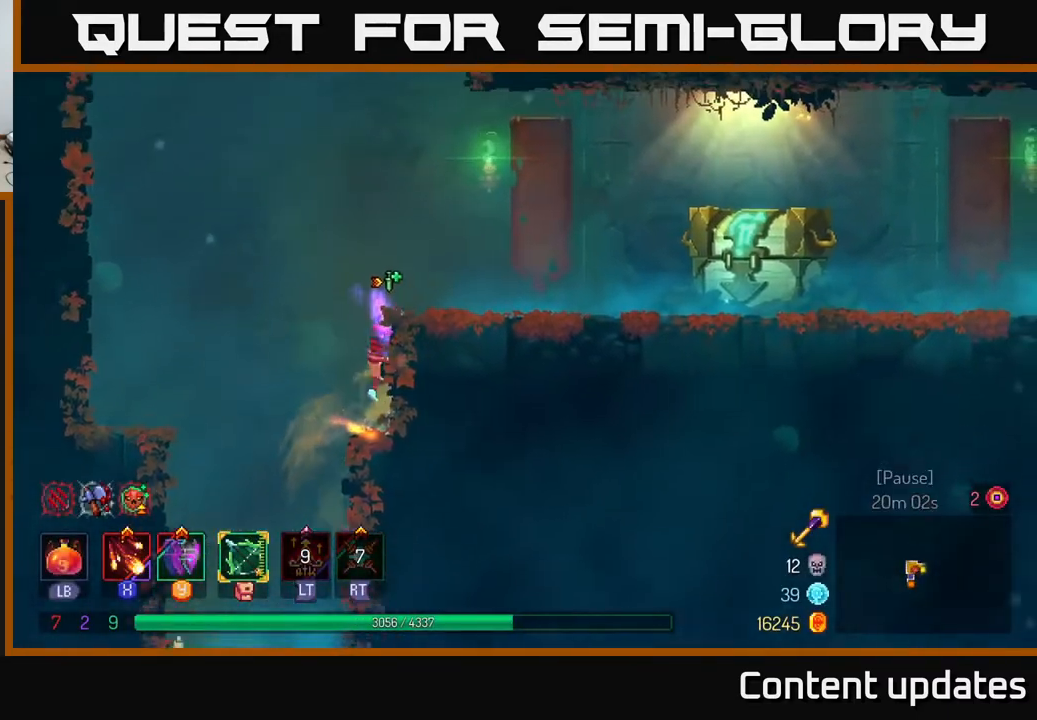
{"buttons": [], "left_stick": "up-right", "right_stick": "center", "events": [[50, "A", "up"], [150, "B", "down"], [283, "B", "up"]]}
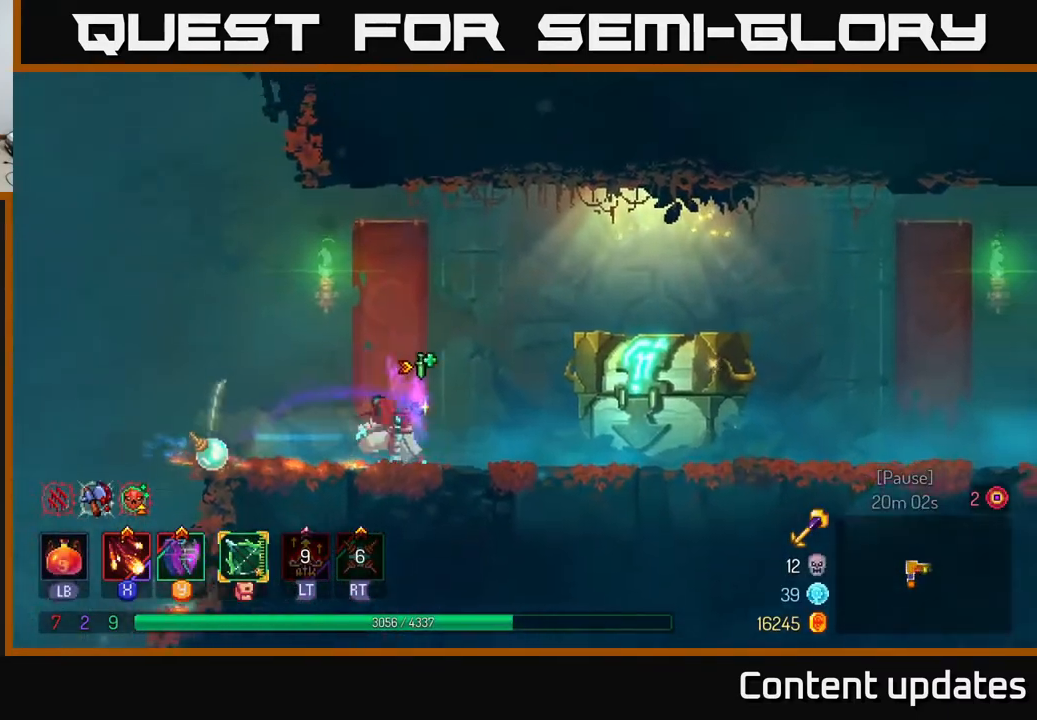
{"buttons": ["R1"], "left_stick": "up-right", "right_stick": "center", "events": [[217, "R1", "down"], [283, "R1", "up"], [500, "R1", "down"]]}
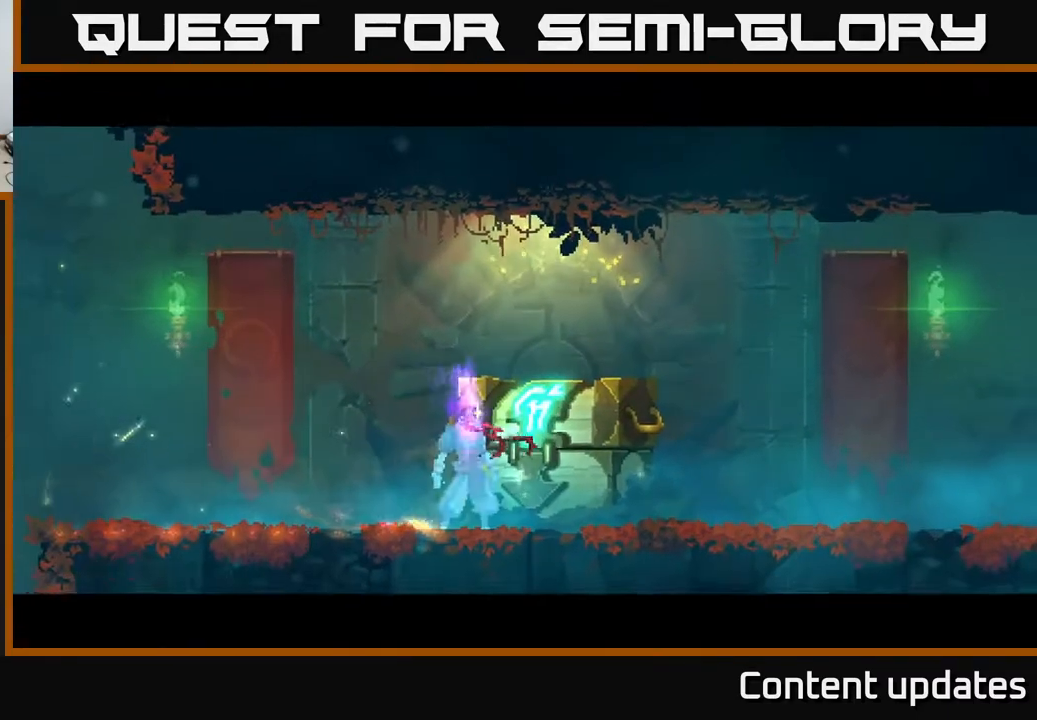
{"buttons": [], "left_stick": "center", "right_stick": "center", "events": [[133, "R1", "up"], [350, "left_stick", "center"]]}
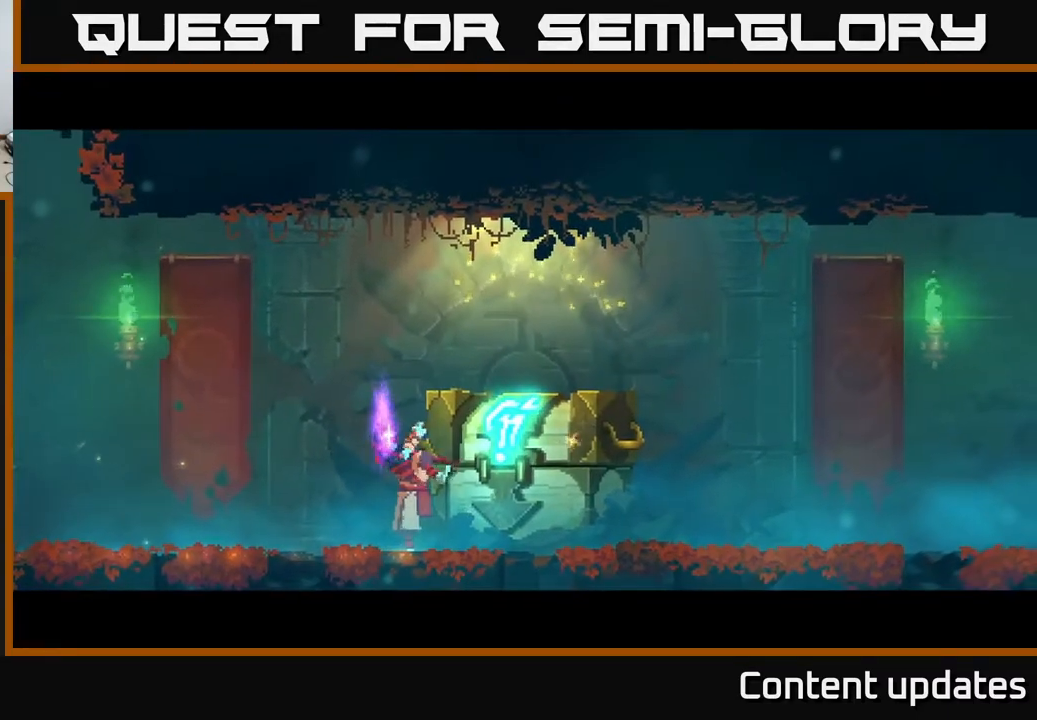
{"buttons": [], "left_stick": "center", "right_stick": "center", "events": []}
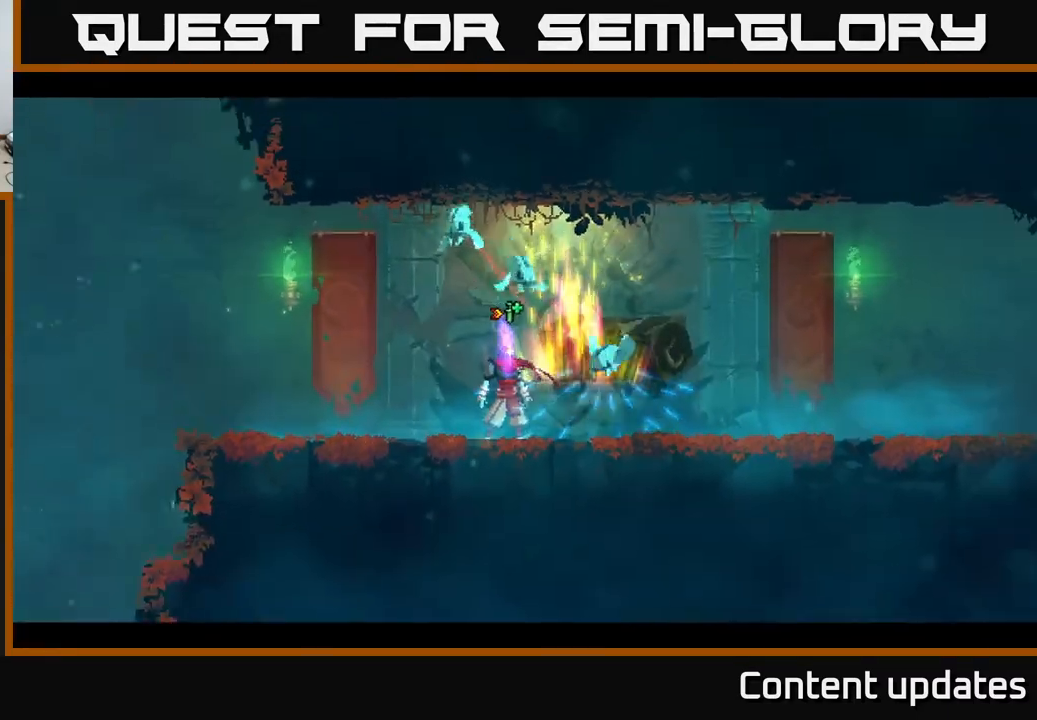
{"buttons": ["B"], "left_stick": "right", "right_stick": "center", "events": [[333, "left_stick", "right"], [467, "B", "down"]]}
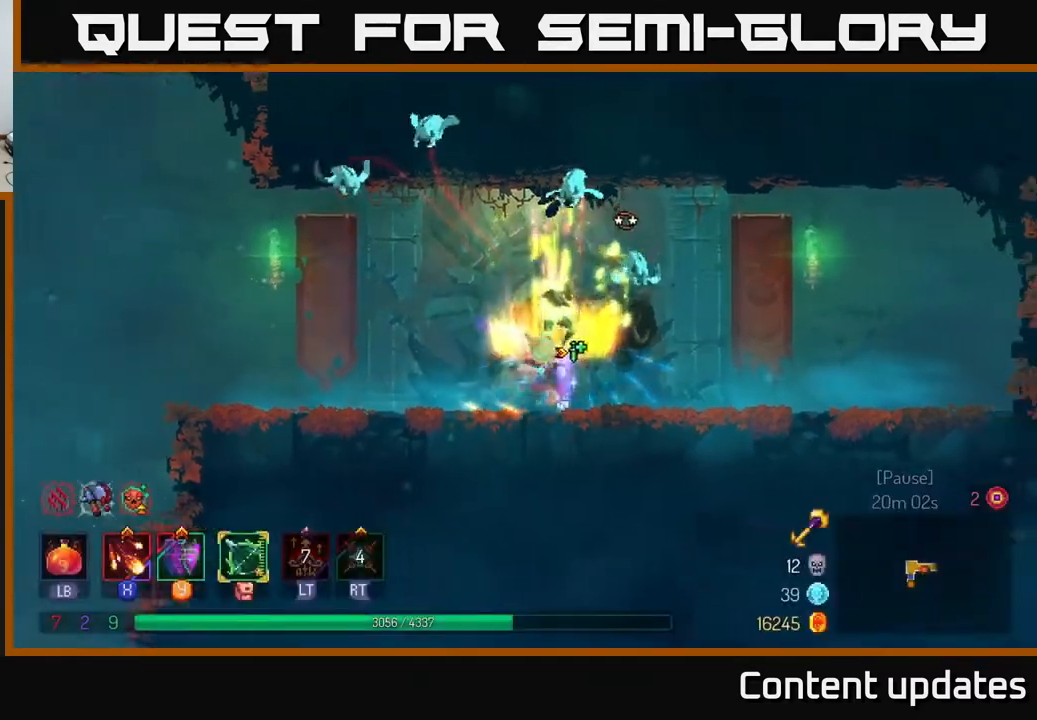
{"buttons": ["X"], "left_stick": "left", "right_stick": "center", "events": [[100, "B", "up"], [183, "B", "down"], [300, "B", "up"], [467, "left_stick", "left"], [500, "X", "down"]]}
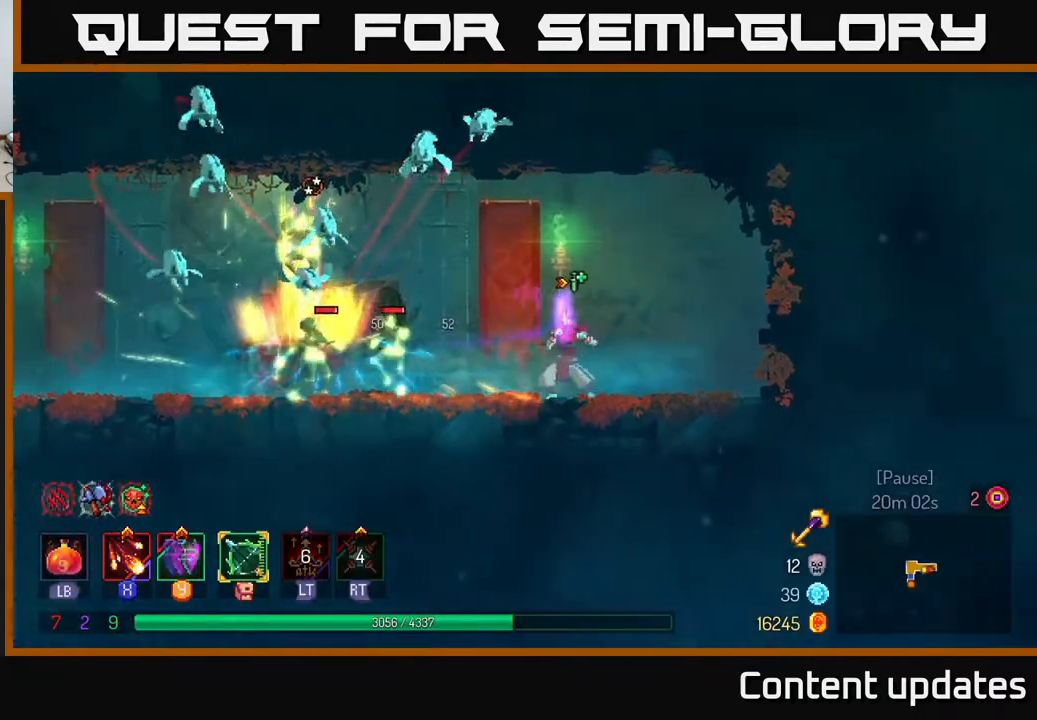
{"buttons": ["X"], "left_stick": "center", "right_stick": "center", "events": [[83, "X", "up"], [133, "X", "down"], [217, "X", "up"], [283, "X", "down"], [400, "X", "up"], [400, "left_stick", "center"], [467, "X", "down"]]}
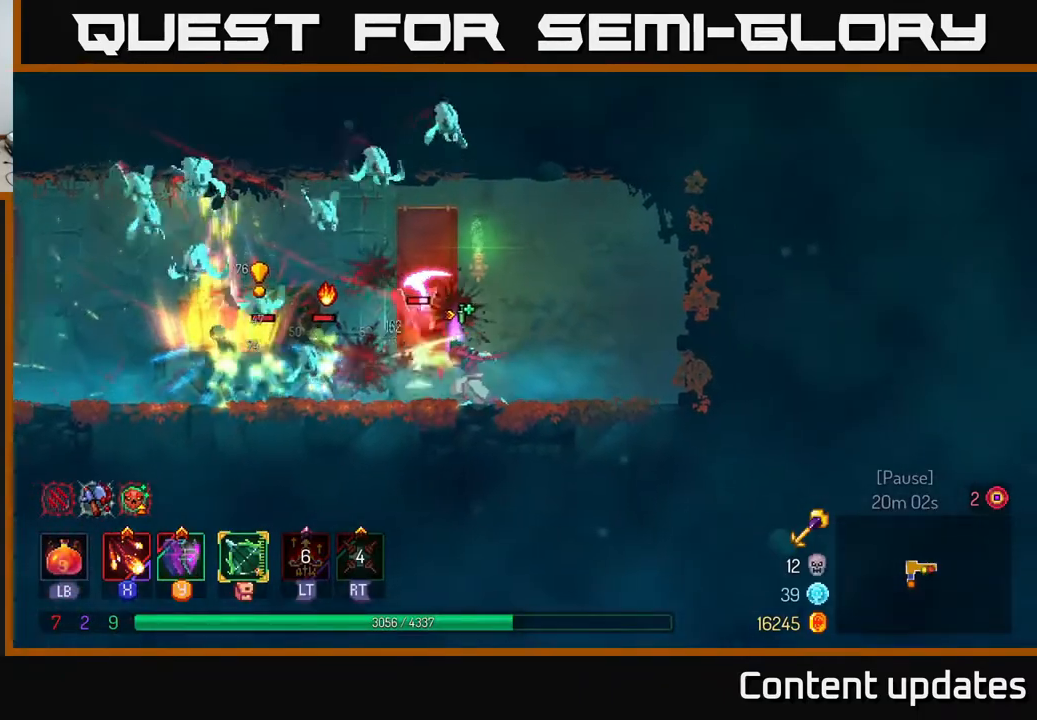
{"buttons": [], "left_stick": "left", "right_stick": "center", "events": [[50, "X", "up"], [117, "X", "down"], [117, "left_stick", "left"], [150, "X", "up"], [250, "B", "down"], [367, "B", "up"], [417, "B", "down"], [483, "B", "up"]]}
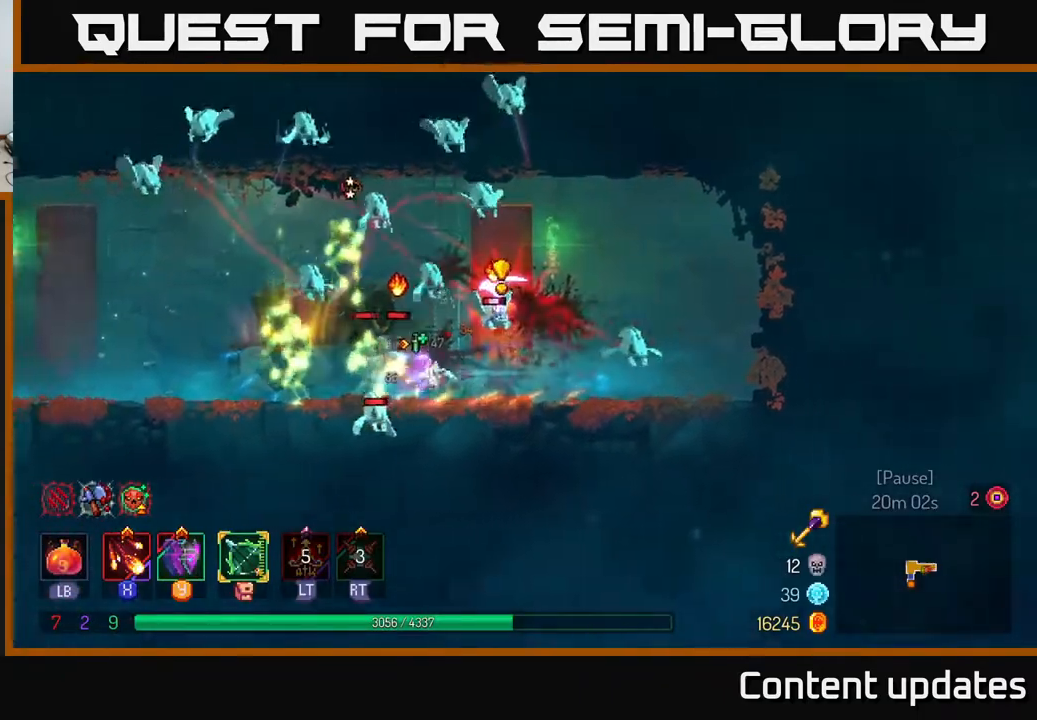
{"buttons": [], "left_stick": "left", "right_stick": "center", "events": [[50, "B", "down"], [150, "B", "up"]]}
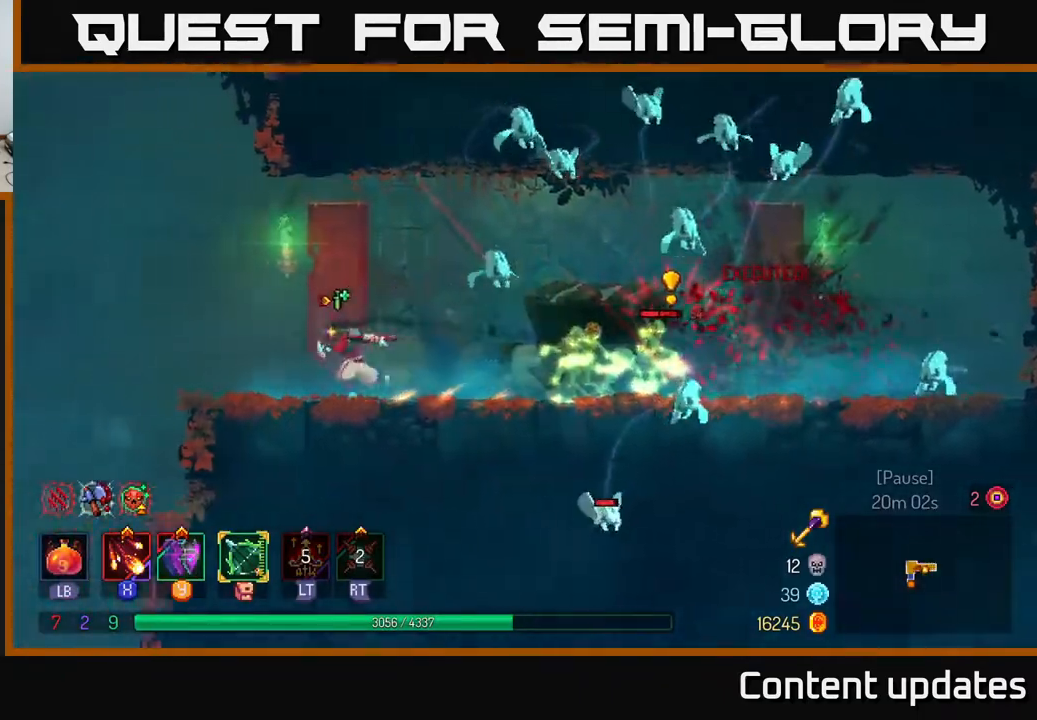
{"buttons": ["X"], "left_stick": "center", "right_stick": "center", "events": [[117, "left_stick", "right"], [150, "X", "down"], [233, "X", "up"], [283, "X", "down"], [317, "left_stick", "center"], [367, "X", "up"], [417, "X", "down"]]}
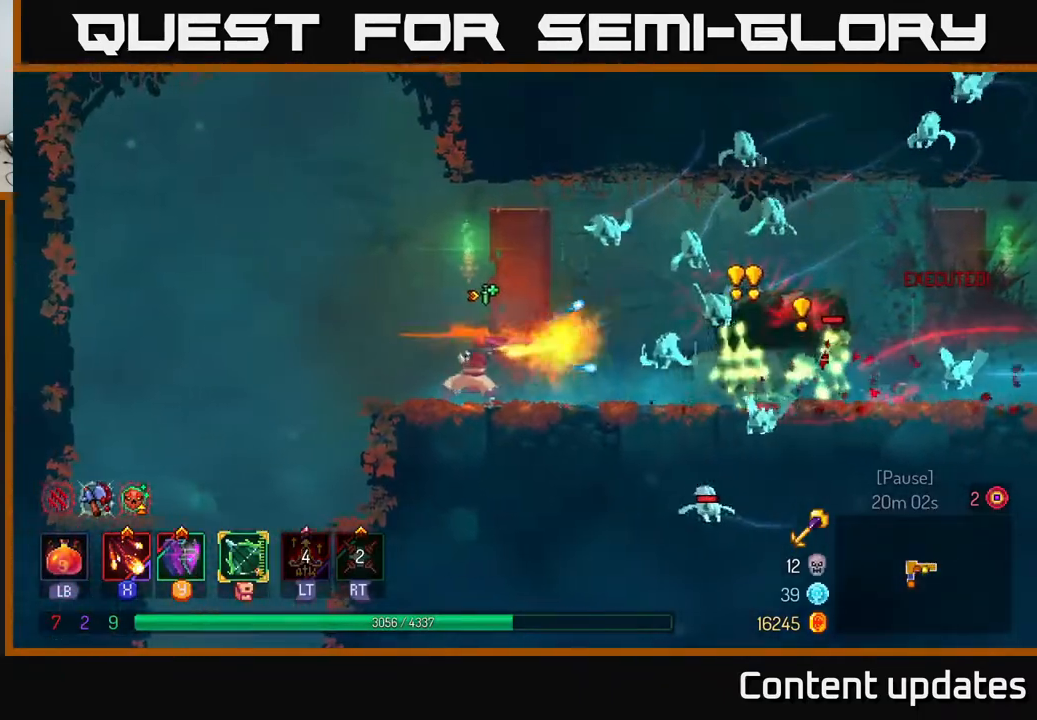
{"buttons": ["X"], "left_stick": "center", "right_stick": "center", "events": [[17, "X", "up"], [117, "X", "down"], [183, "X", "up"], [250, "X", "down"], [367, "X", "up"], [450, "X", "down"]]}
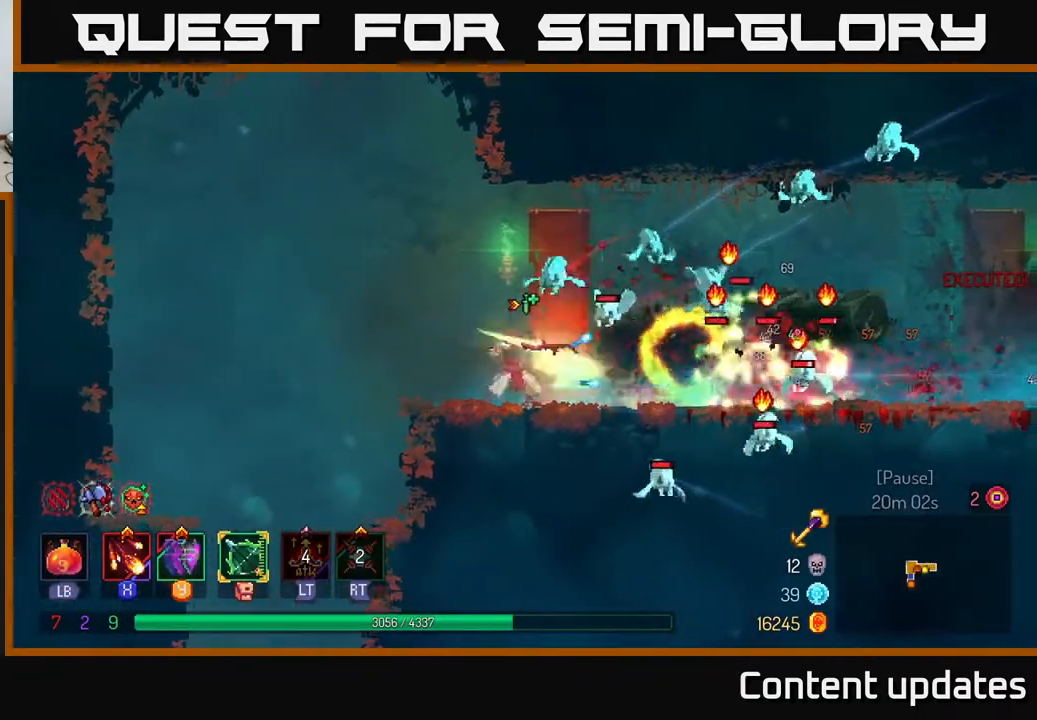
{"buttons": ["B"], "left_stick": "right", "right_stick": "center", "events": [[33, "X", "up"], [100, "left_stick", "right"], [200, "B", "down"], [333, "B", "up"], [367, "B", "down"]]}
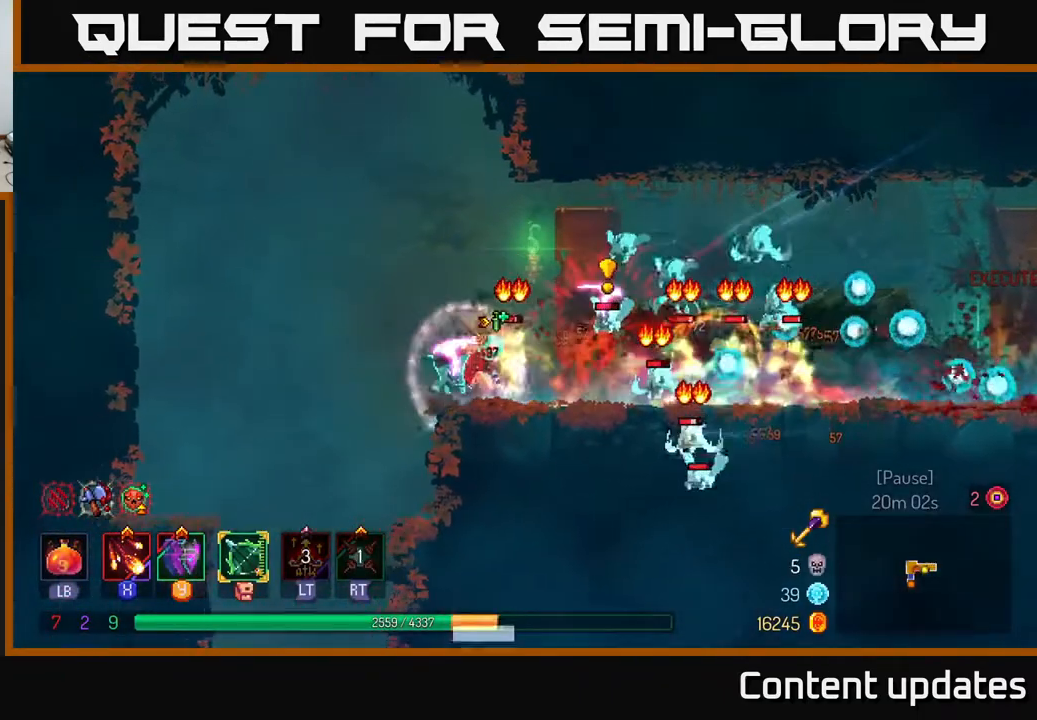
{"buttons": [], "left_stick": "right", "right_stick": "center", "events": [[117, "B", "up"], [200, "B", "down"], [283, "B", "up"], [333, "B", "down"], [433, "B", "up"]]}
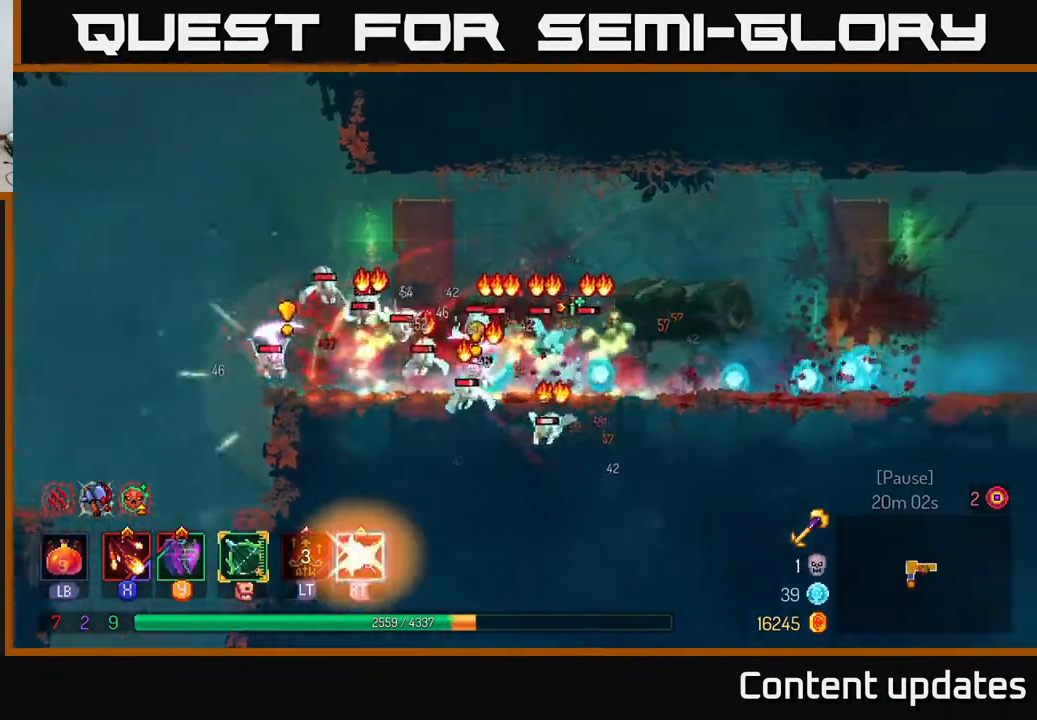
{"buttons": [], "left_stick": "right", "right_stick": "center", "events": [[33, "A", "down"], [150, "A", "up"], [300, "B", "down"], [433, "B", "up"]]}
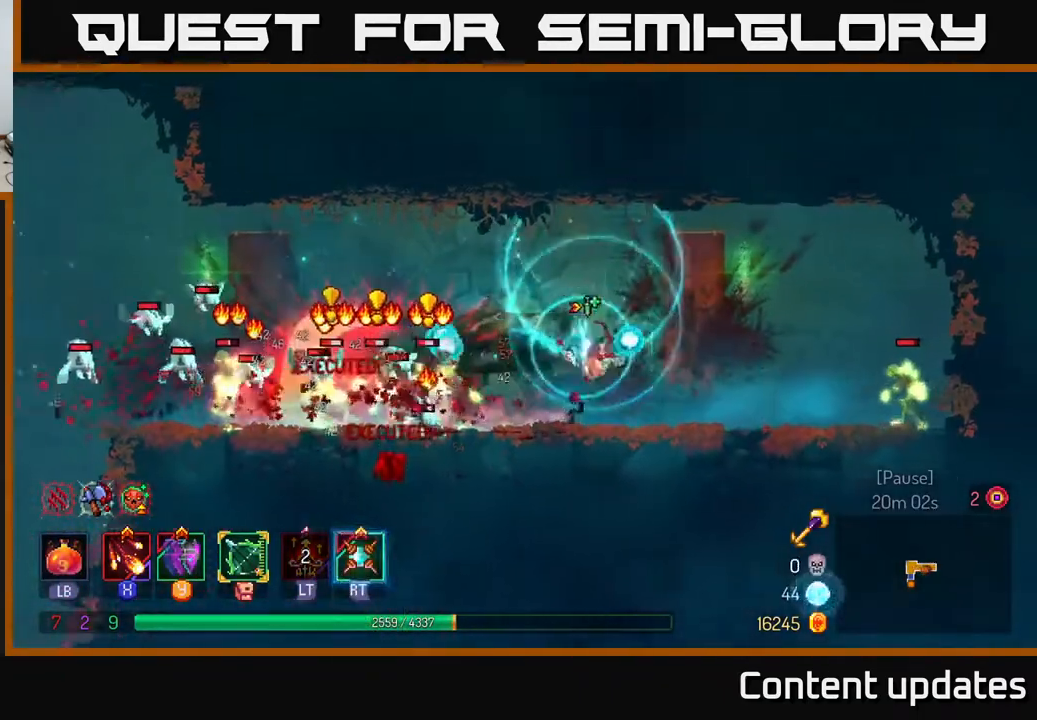
{"buttons": ["X"], "left_stick": "left", "right_stick": "center", "events": [[17, "B", "down"], [133, "B", "up"], [233, "X", "down"], [233, "left_stick", "left"], [350, "X", "up"], [417, "X", "down"]]}
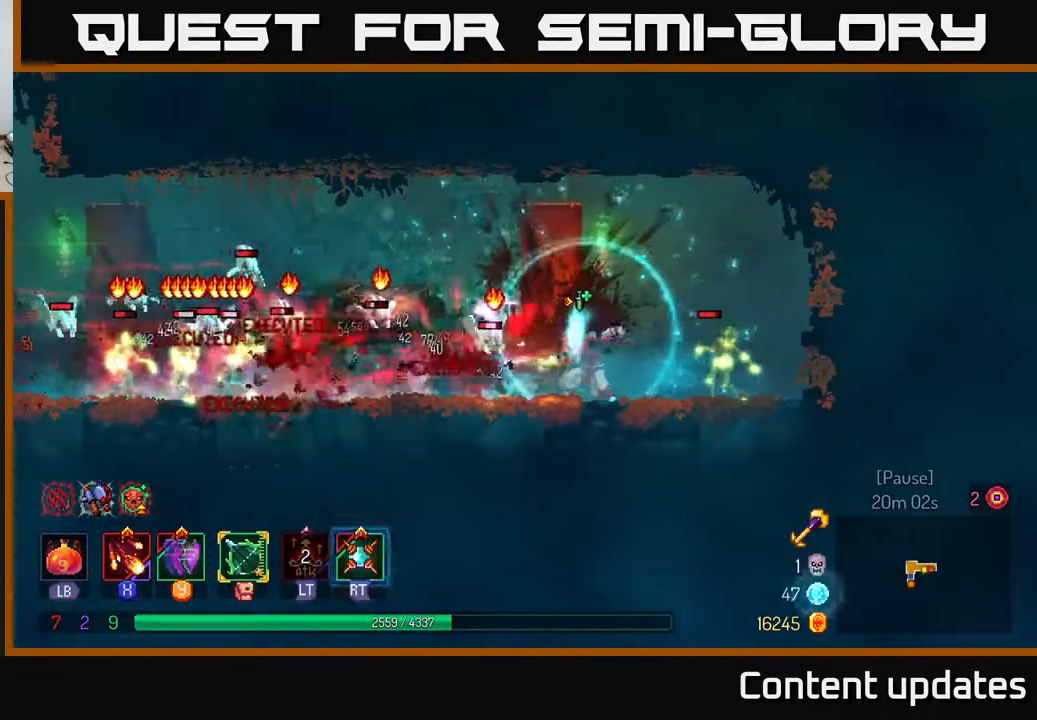
{"buttons": [], "left_stick": "left", "right_stick": "center", "events": [[33, "X", "up"], [83, "X", "down"], [200, "X", "up"], [250, "X", "down"], [383, "X", "up"]]}
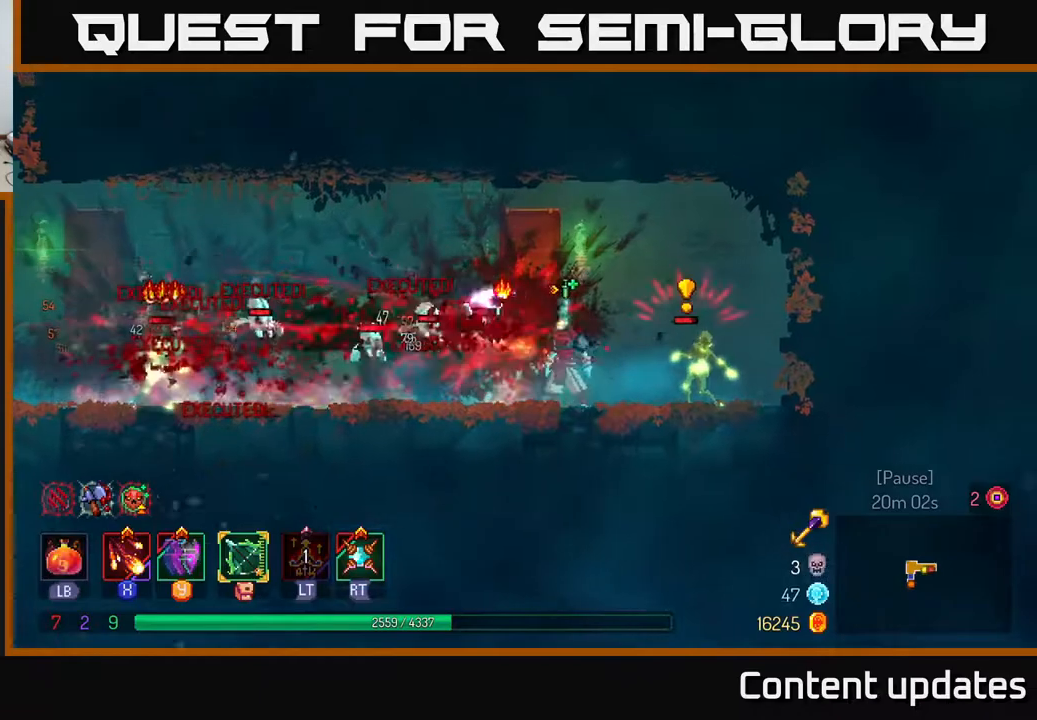
{"buttons": [], "left_stick": "left", "right_stick": "center", "events": [[300, "B", "down"], [433, "B", "up"]]}
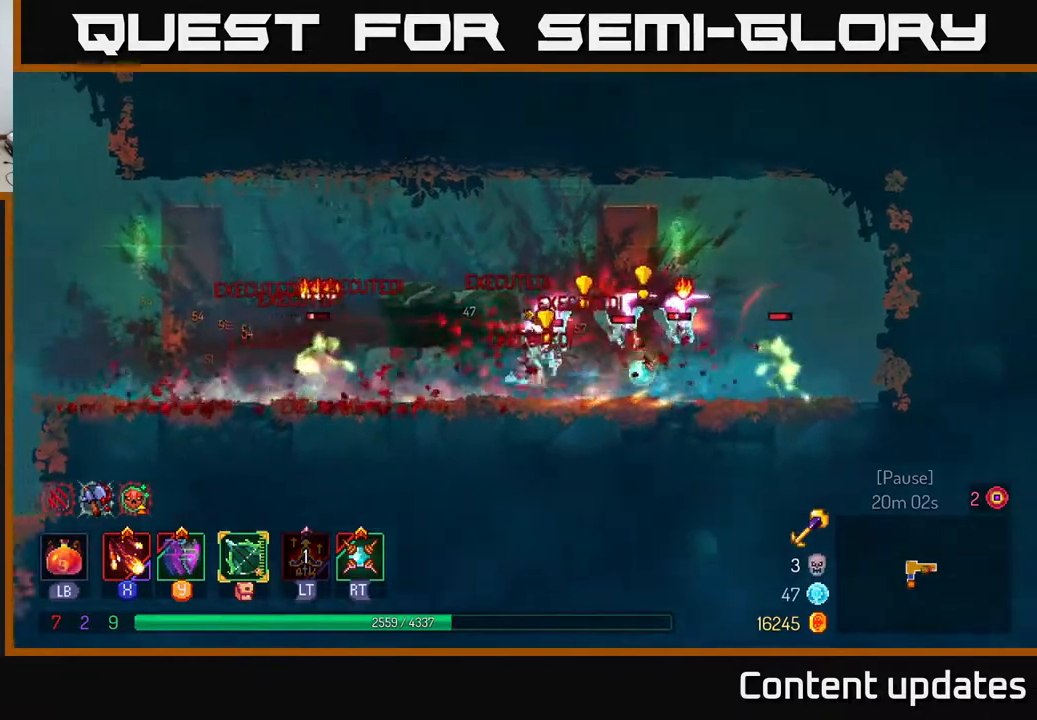
{"buttons": [], "left_stick": "left", "right_stick": "center", "events": []}
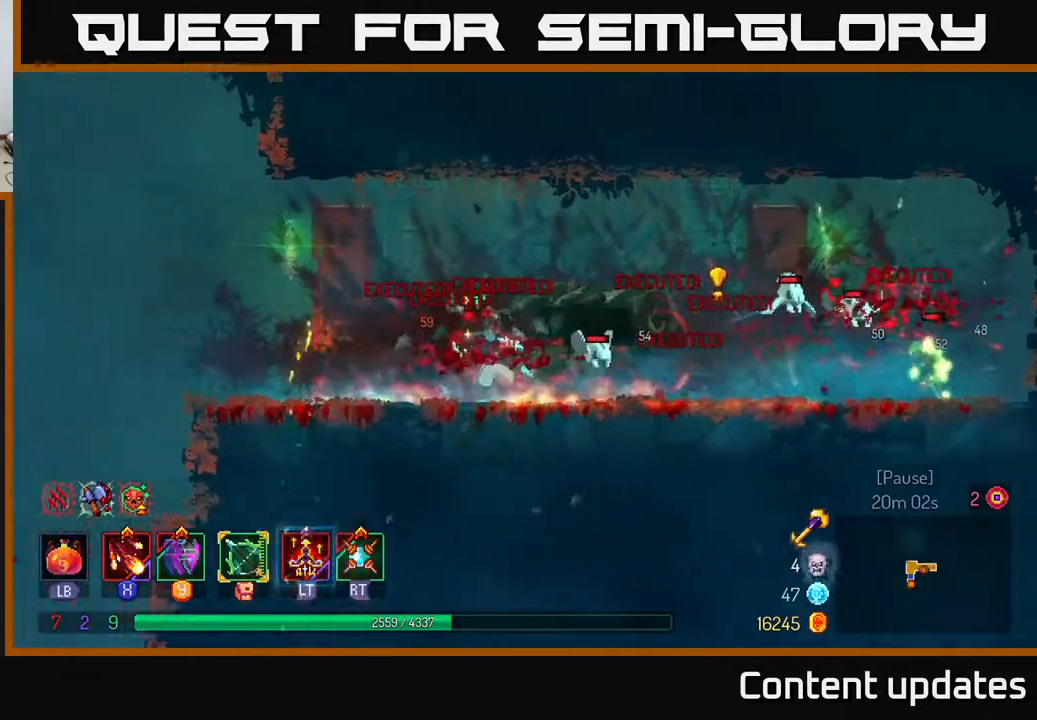
{"buttons": [], "left_stick": "right", "right_stick": "center", "events": [[183, "left_stick", "right"], [217, "X", "down"], [300, "X", "up"], [367, "X", "down"], [467, "X", "up"]]}
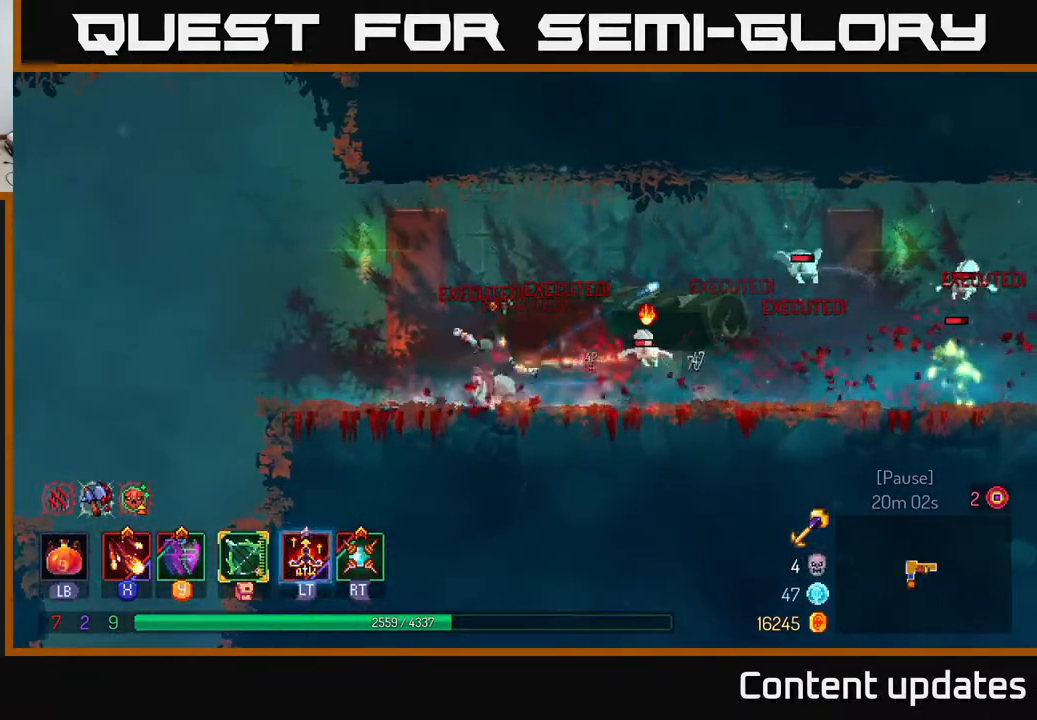
{"buttons": ["X"], "left_stick": "center", "right_stick": "center", "events": [[50, "X", "down"], [150, "X", "up"], [150, "left_stick", "center"], [233, "X", "down"], [367, "X", "up"], [433, "X", "down"]]}
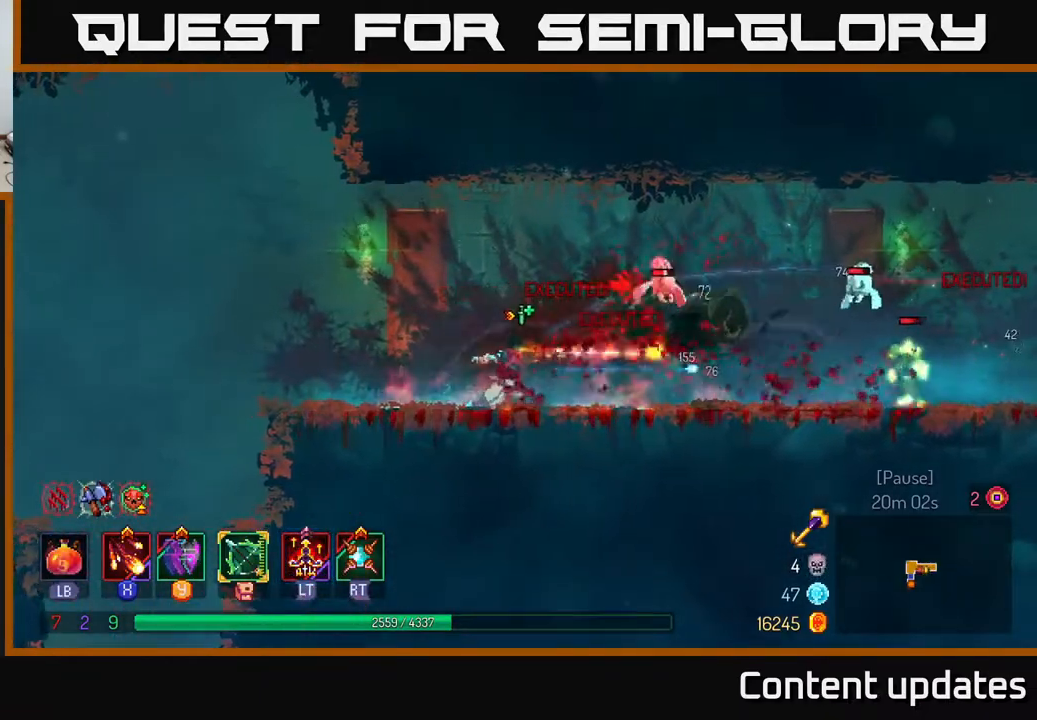
{"buttons": [], "left_stick": "right", "right_stick": "center", "events": [[33, "X", "up"], [117, "X", "down"], [233, "left_stick", "right"], [250, "X", "up"], [333, "X", "down"], [383, "X", "up"]]}
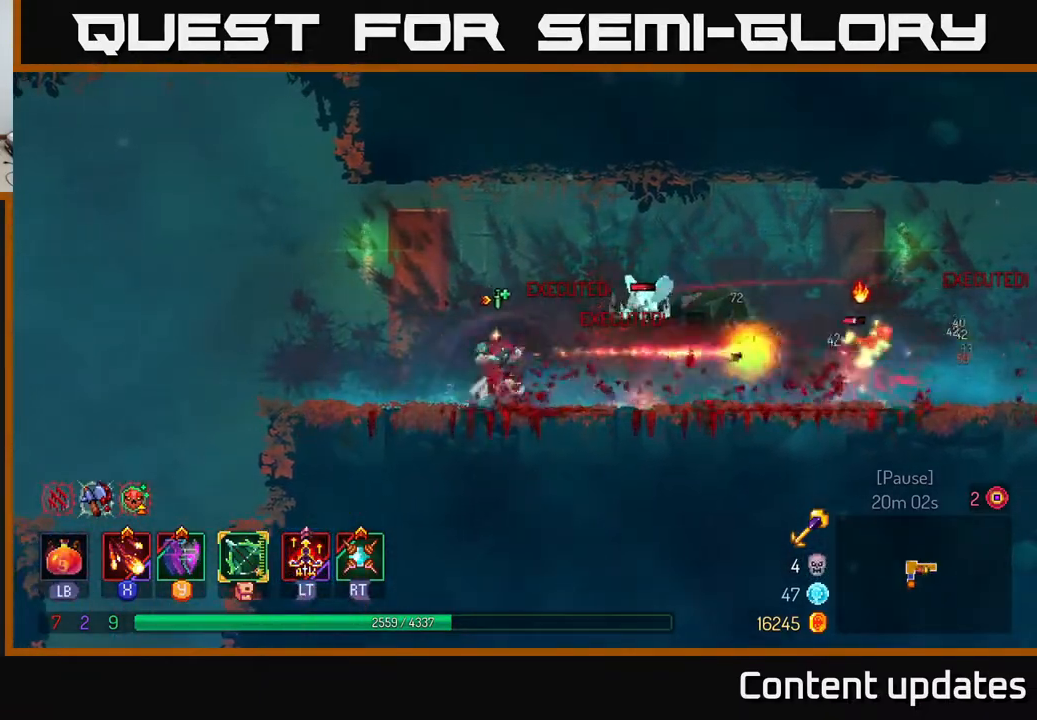
{"buttons": ["B"], "left_stick": "right", "right_stick": "center", "events": [[150, "B", "down"], [233, "B", "up"], [400, "B", "down"]]}